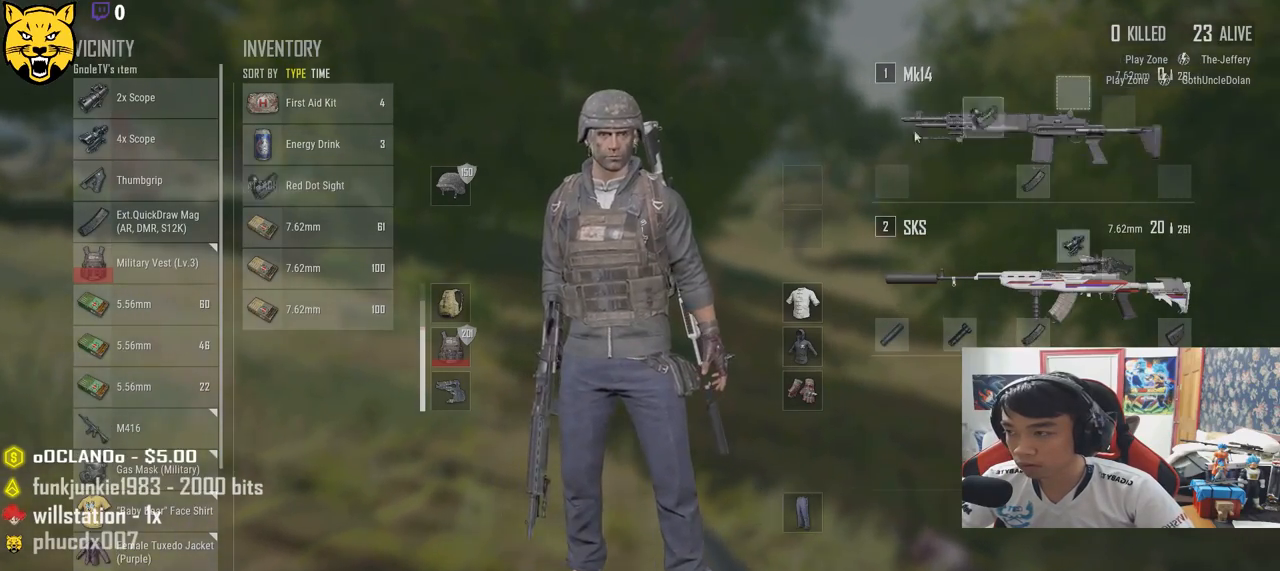
Gameplay with keyboard and mouse; each line is a JSON object with the keys and mouse buttons held at the frame after it. "events" lists presses ("down") and releases ("up") of "a", "c", "ctrl", "d", "e", "f", "q", "r", "s", "shift", "space", "tab", "v", "w", "x", "z", "mouse_left", "mouse_wheel" and "mouse_right" between this image and that frame as [ms after this image, input, new state], when the widget could be followed in between. "mouse_left", "mouse_wheel", "mouse_right" = the "left", "wheel", "right" buttons of the "mouse" list. No other keys are recorded. "wheel" means that the mouse wheel is clicked or scrolled. Mouse movement is not recorded.
{"keys": ["a"], "mouse": [], "events": [[33, "mouse_left", "up"]]}
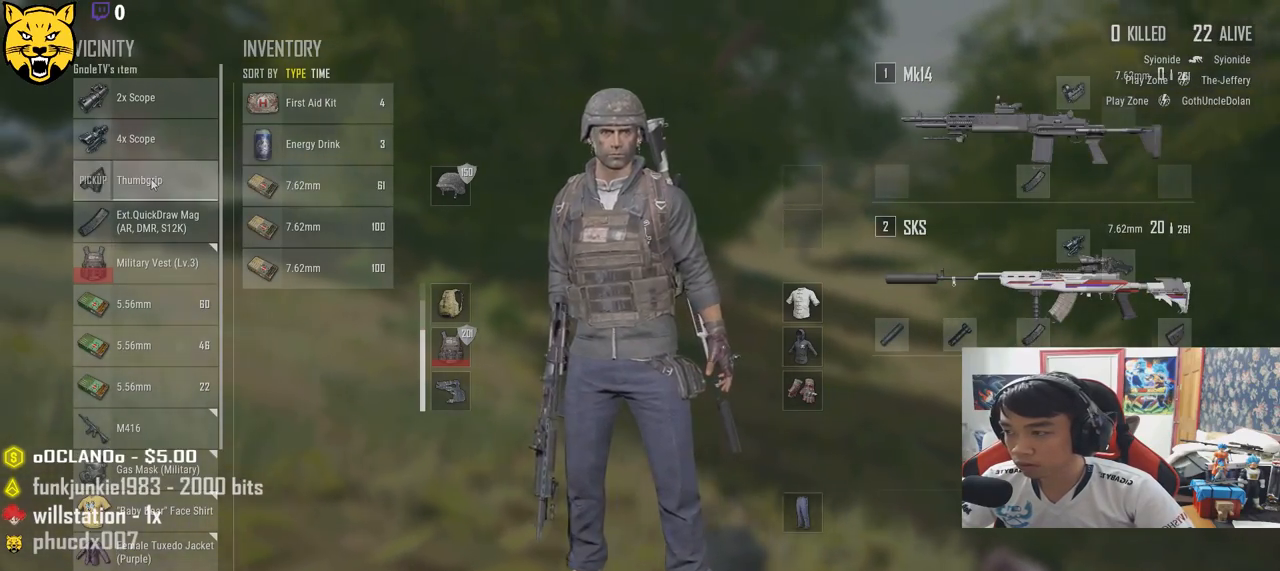
{"keys": ["d"], "mouse": [], "events": [[17, "d", "down"], [33, "a", "up"]]}
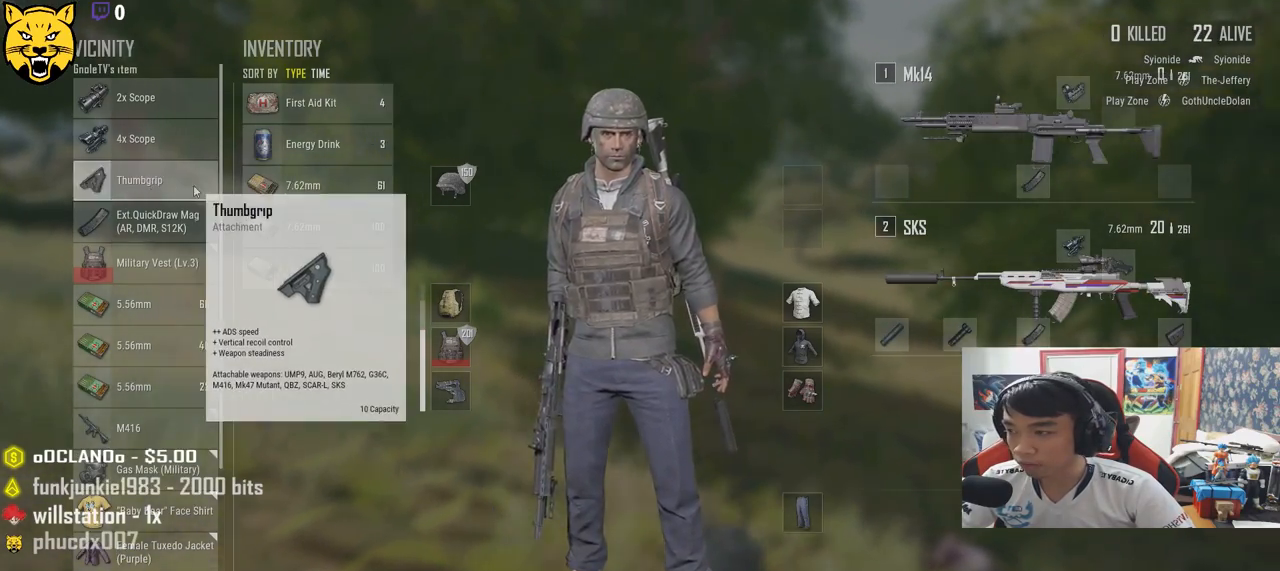
{"keys": ["a"], "mouse": [], "events": [[33, "s", "down"], [200, "a", "down"], [233, "d", "up"], [350, "s", "up"]]}
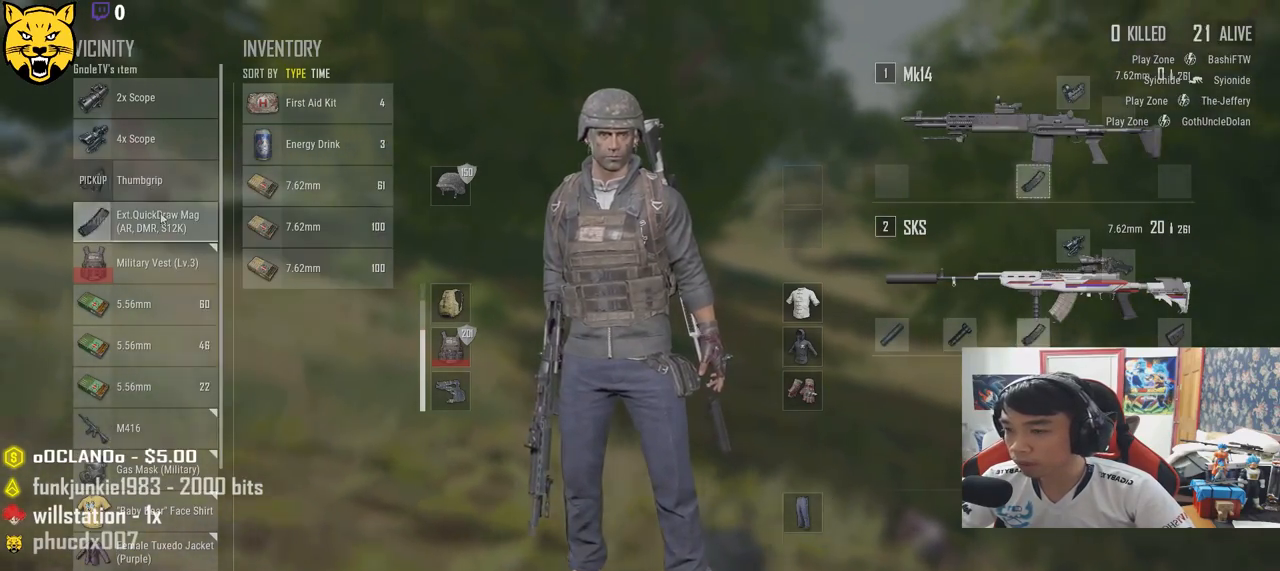
{"keys": ["d", "s"], "mouse": [], "events": [[17, "w", "down"], [217, "a", "up"], [250, "d", "down"], [300, "w", "up"], [483, "s", "down"]]}
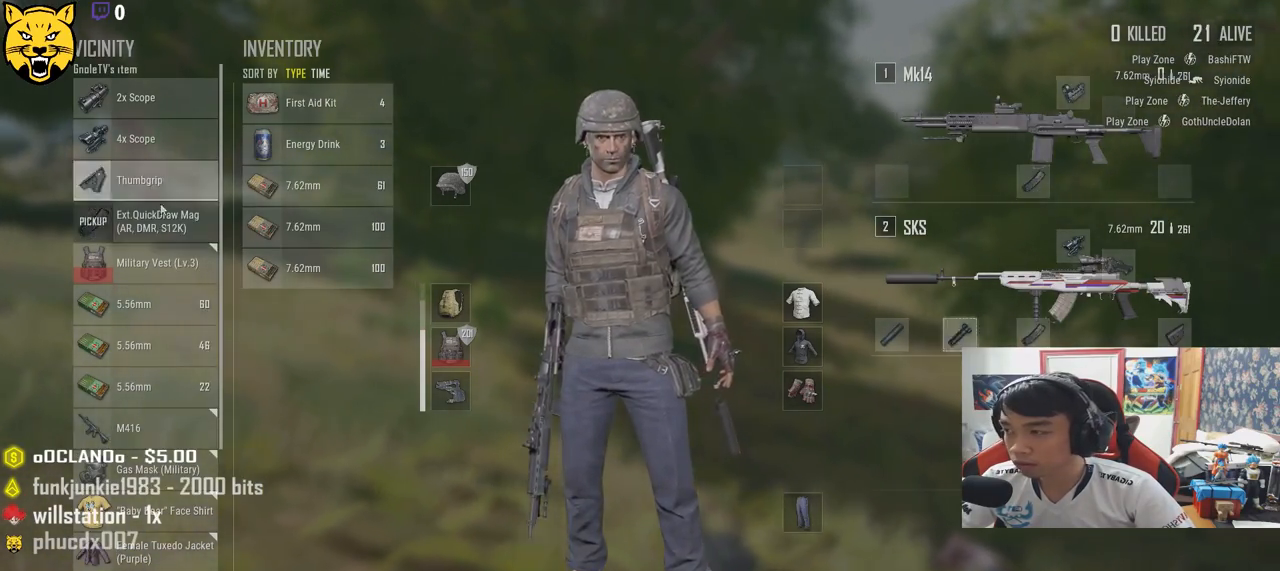
{"keys": ["a"], "mouse": [], "events": [[200, "a", "down"], [217, "d", "up"], [350, "s", "up"]]}
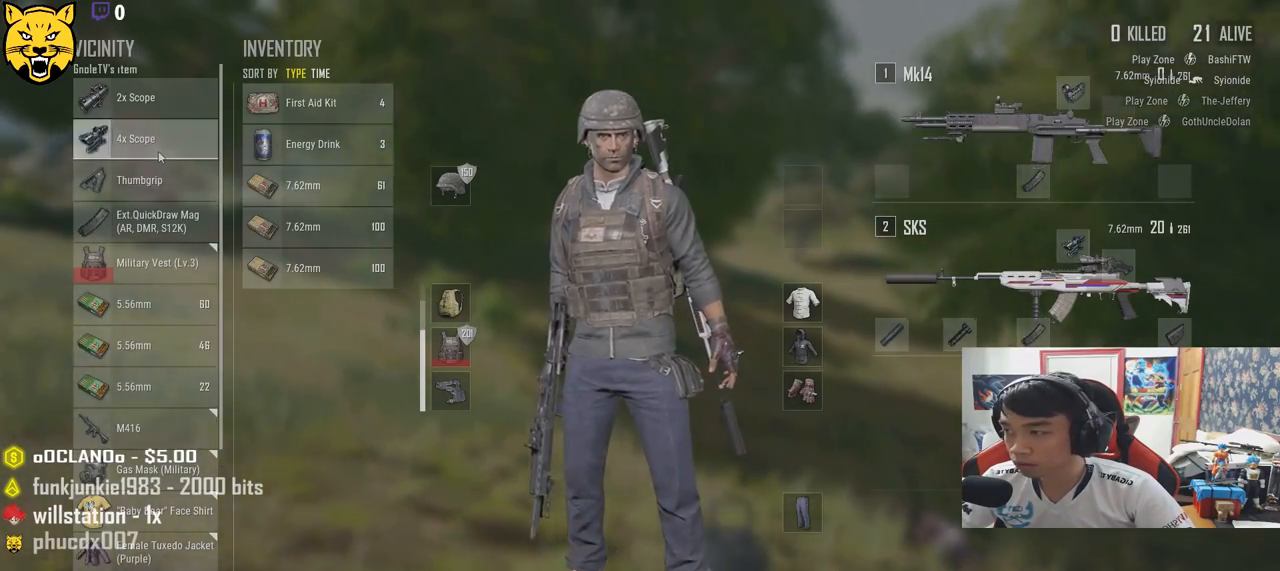
{"keys": ["d"], "mouse": [], "events": [[183, "s", "down"], [267, "a", "up"], [333, "d", "down"], [383, "s", "up"]]}
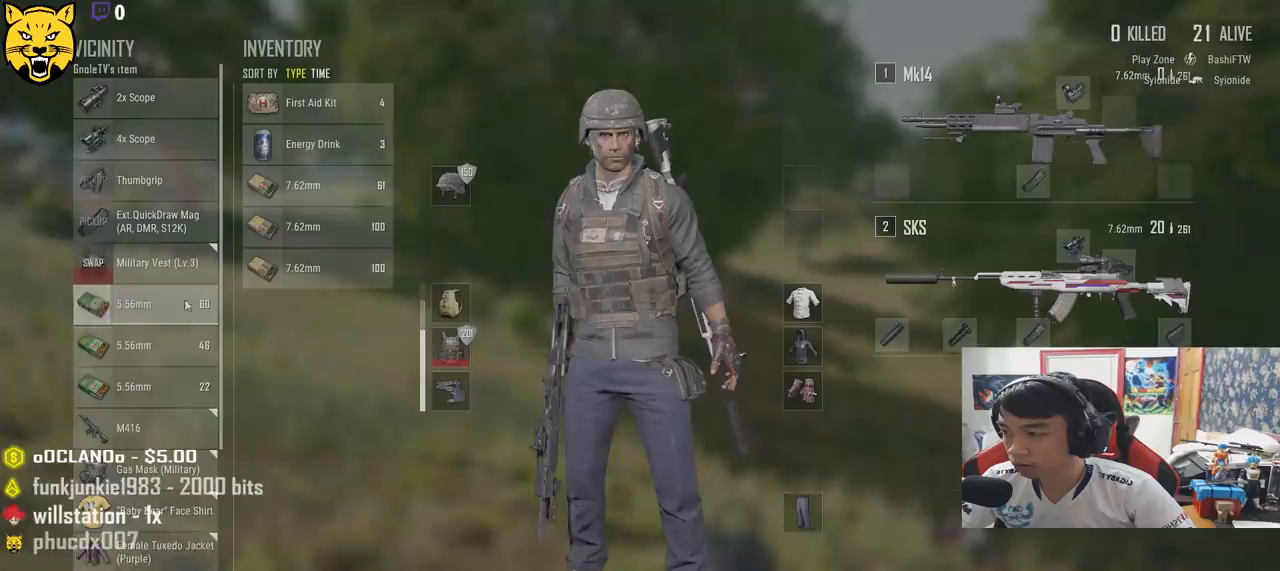
{"keys": ["d"], "mouse": [], "events": [[50, "w", "down"], [383, "w", "up"]]}
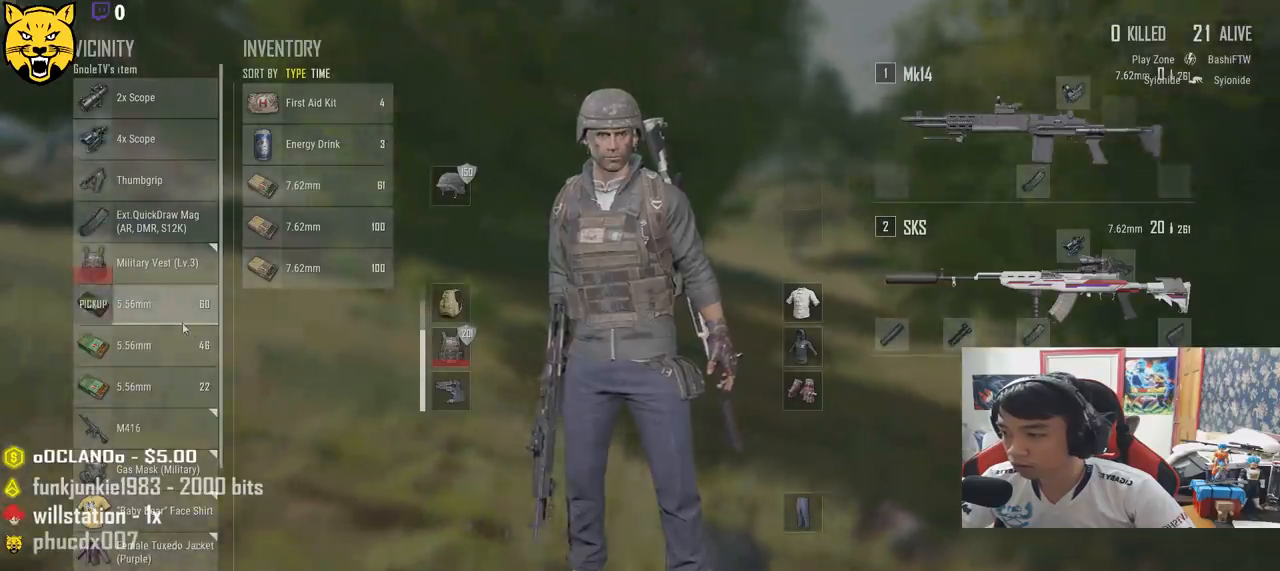
{"keys": ["r", "s"], "mouse": [], "events": [[50, "s", "down"], [283, "d", "up"], [283, "tab", "down"], [400, "tab", "up"], [467, "r", "down"]]}
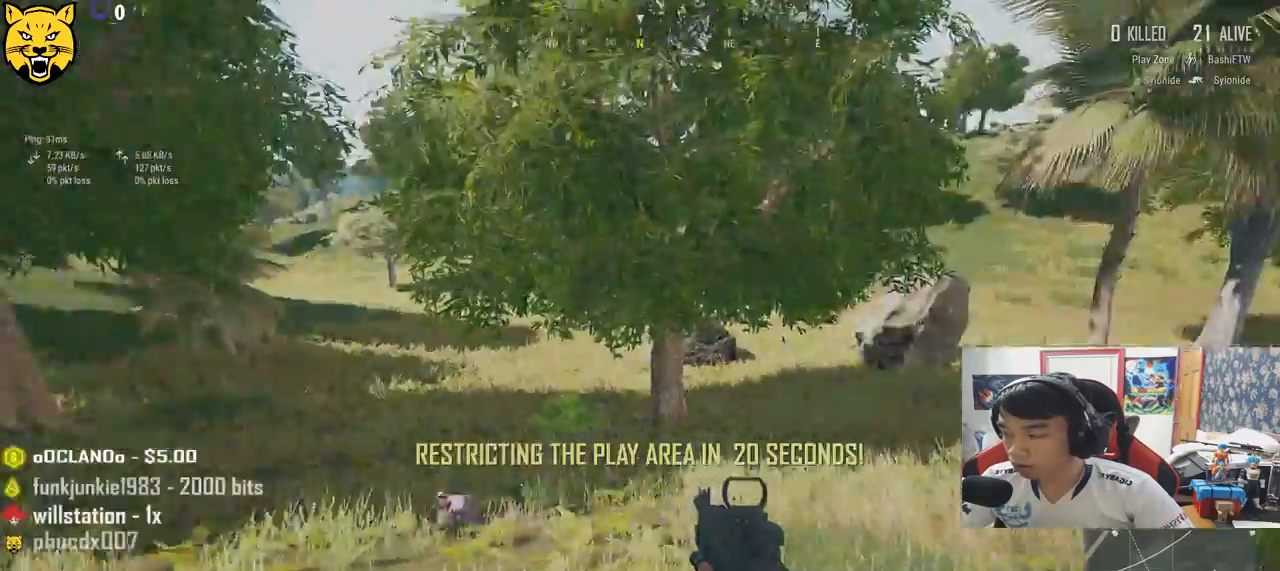
{"keys": ["d", "w"], "mouse": [], "events": [[33, "r", "up"], [150, "d", "down"], [200, "s", "up"], [317, "w", "down"]]}
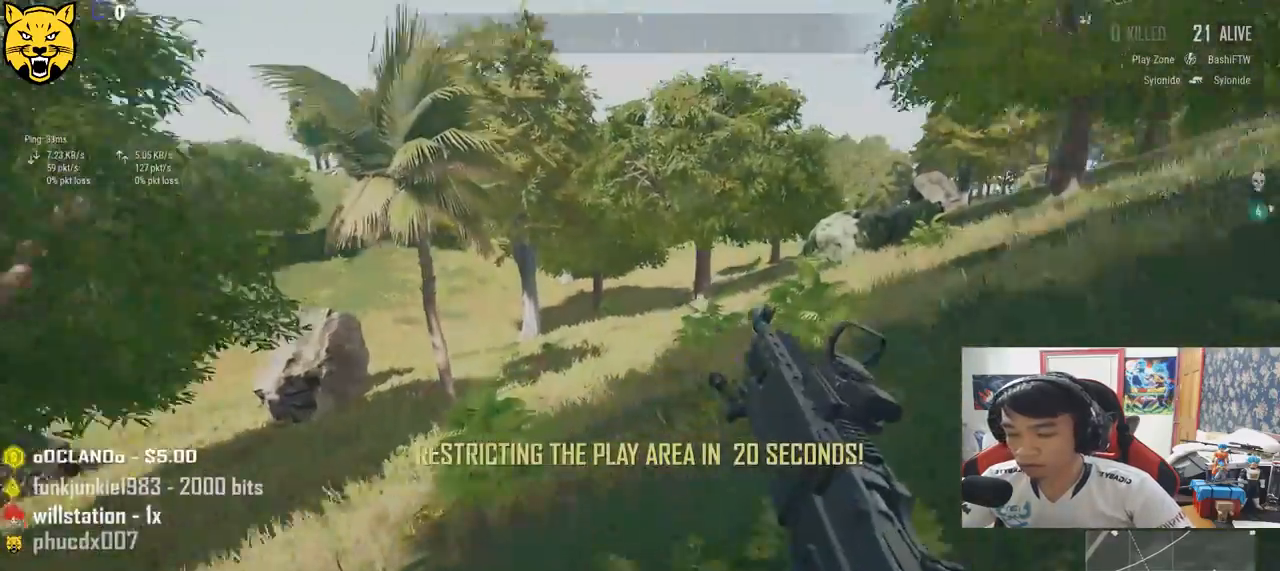
{"keys": ["shift", "w"], "mouse": [], "events": [[50, "shift", "down"], [83, "d", "up"]]}
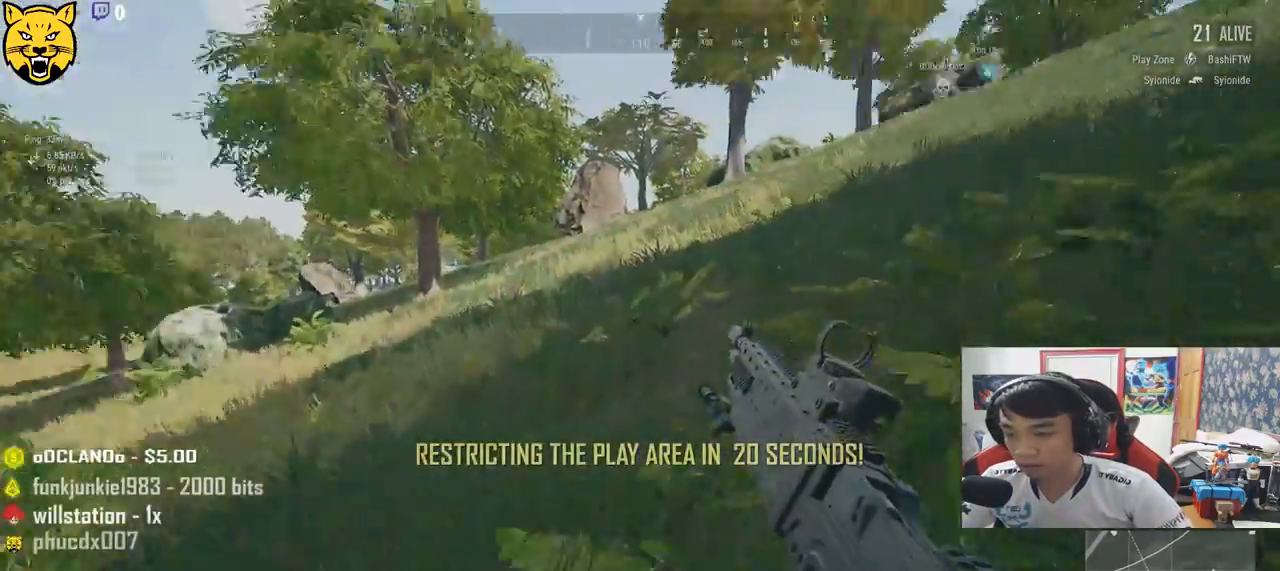
{"keys": ["shift", "w"], "mouse": [], "events": []}
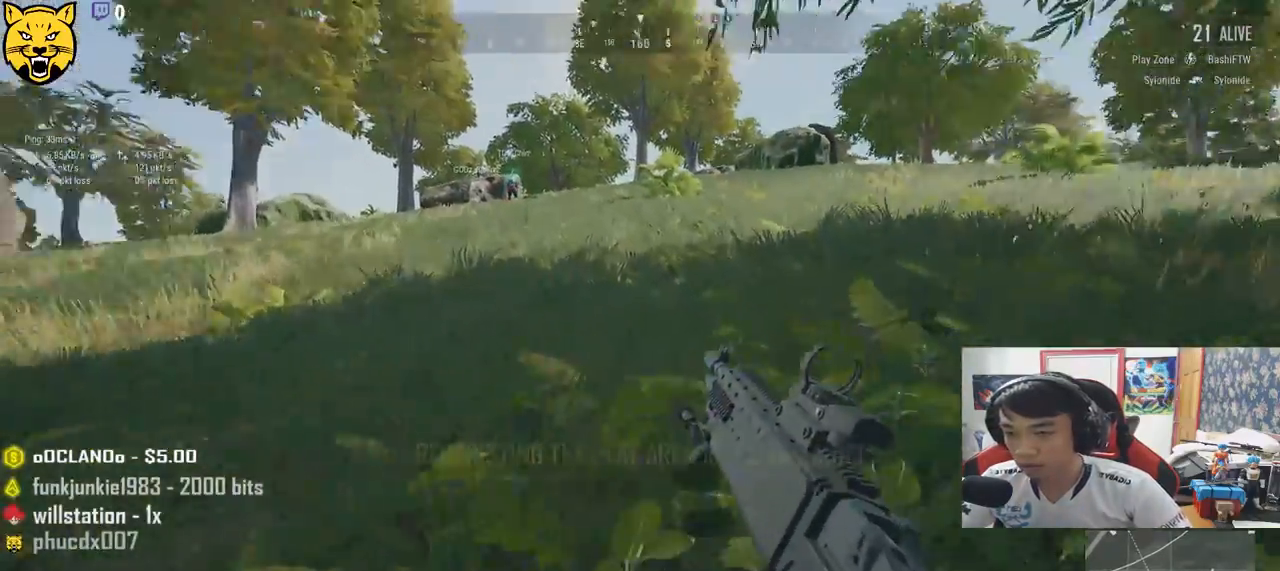
{"keys": ["shift", "w"], "mouse": [], "events": []}
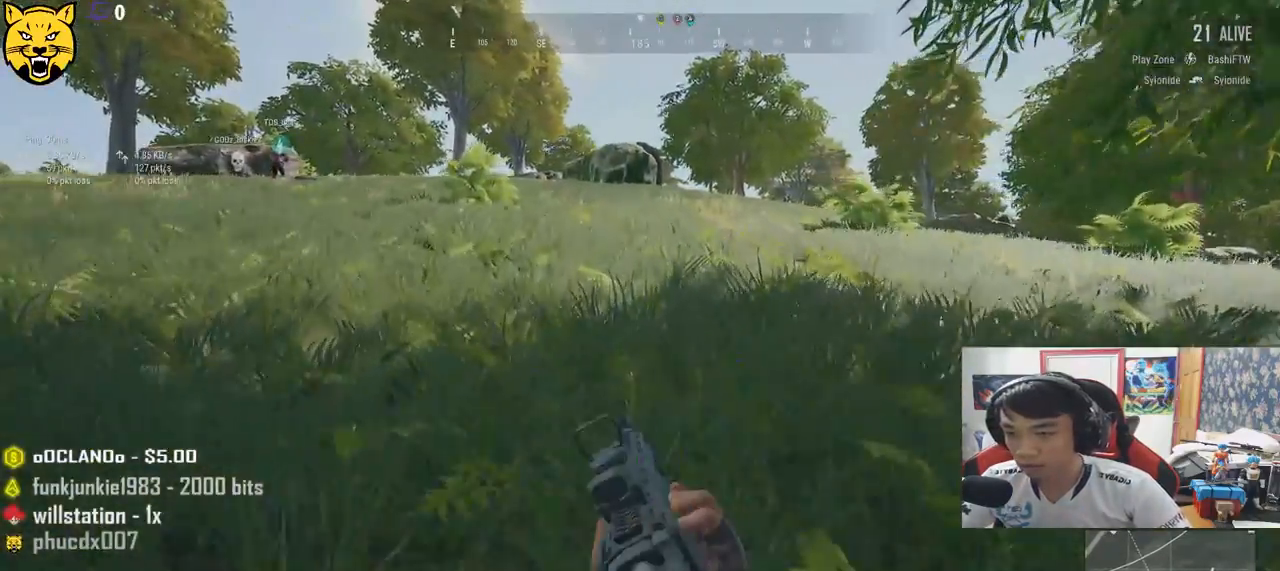
{"keys": ["shift", "w"], "mouse": [], "events": []}
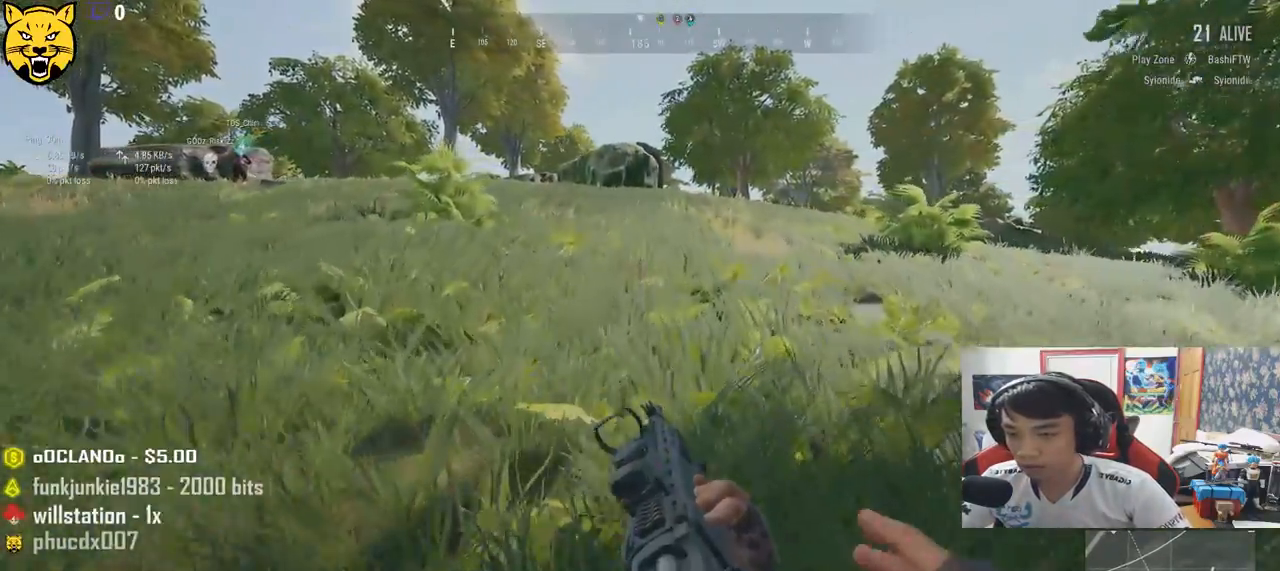
{"keys": ["shift", "w"], "mouse": [], "events": []}
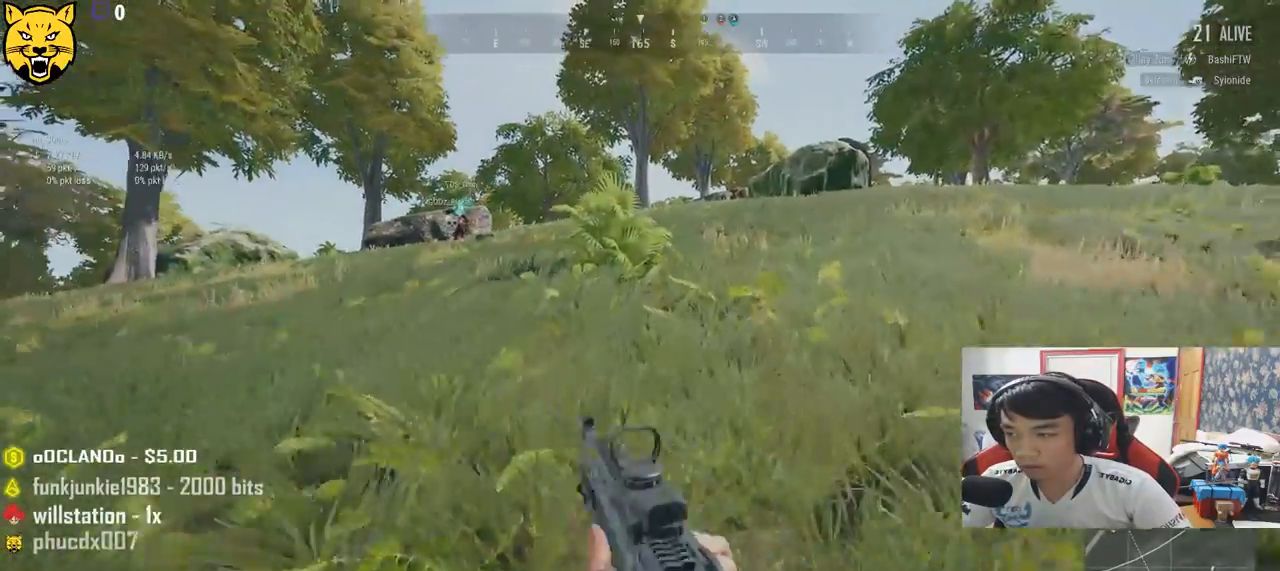
{"keys": ["shift", "w"], "mouse": [], "events": []}
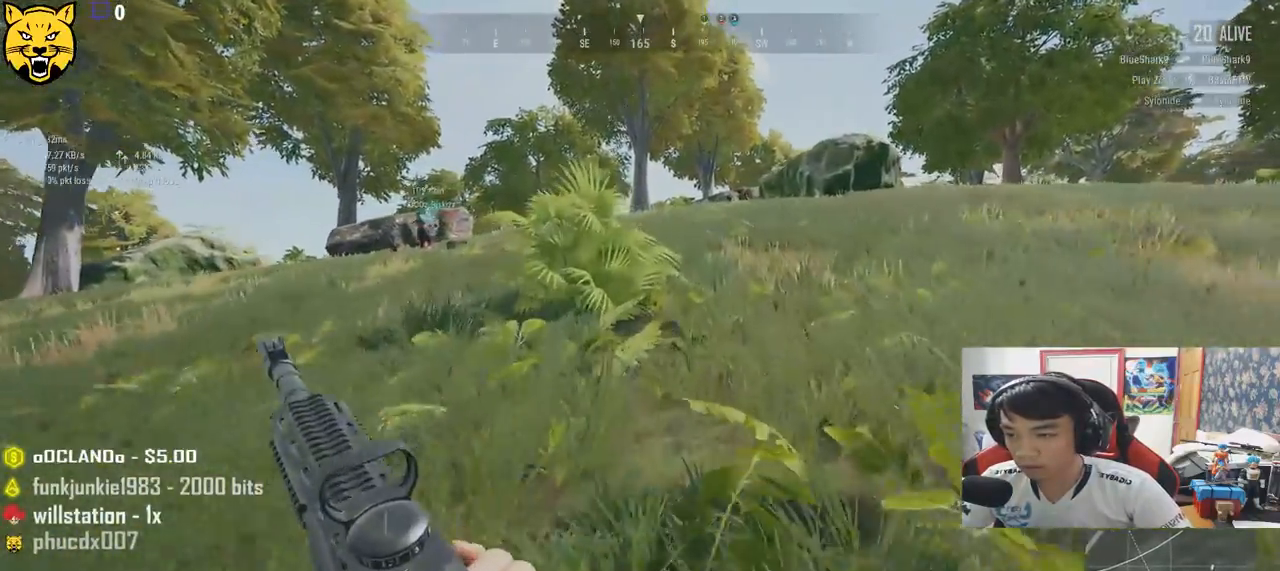
{"keys": ["shift", "w"], "mouse": [], "events": []}
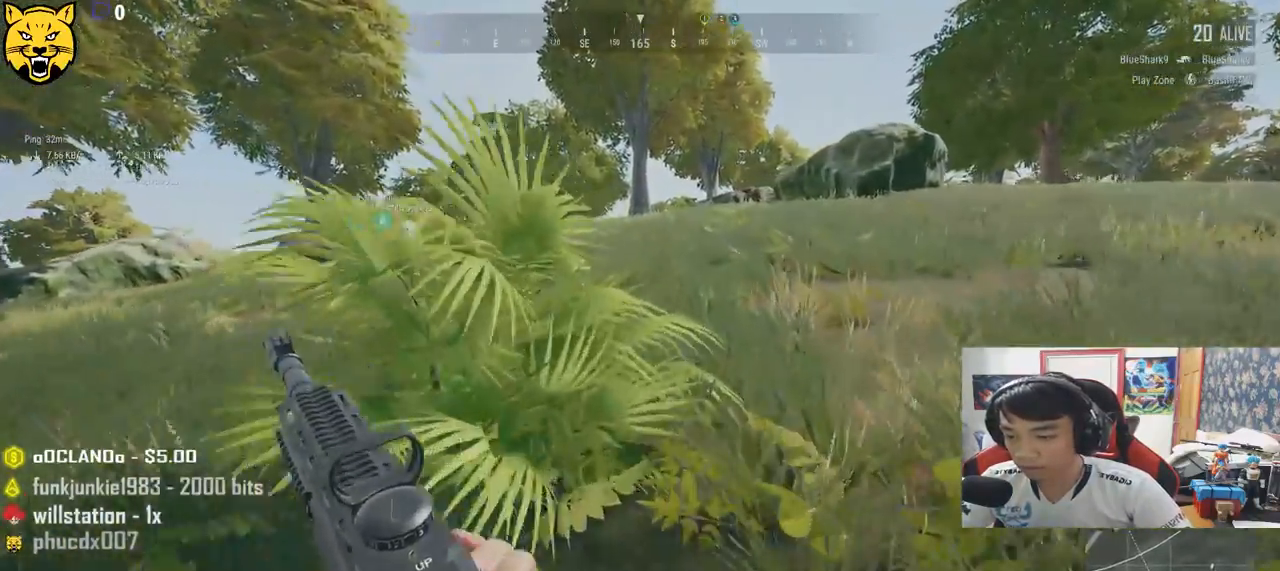
{"keys": ["shift", "w"], "mouse": [], "events": []}
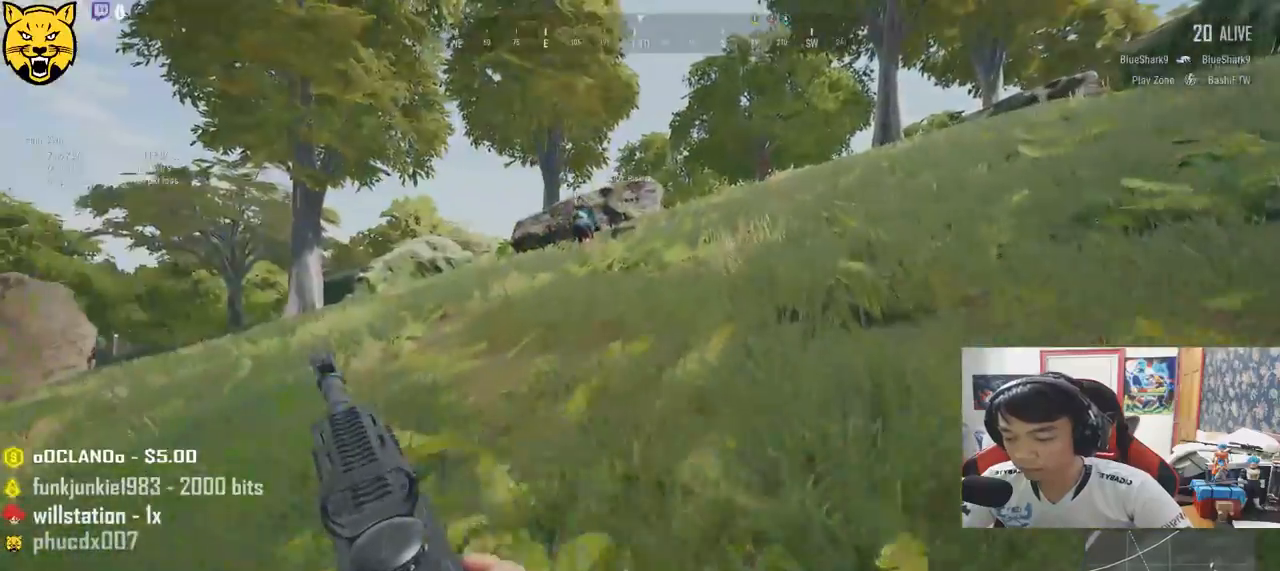
{"keys": ["d", "shift", "w"], "mouse": [], "events": [[33, "d", "down"]]}
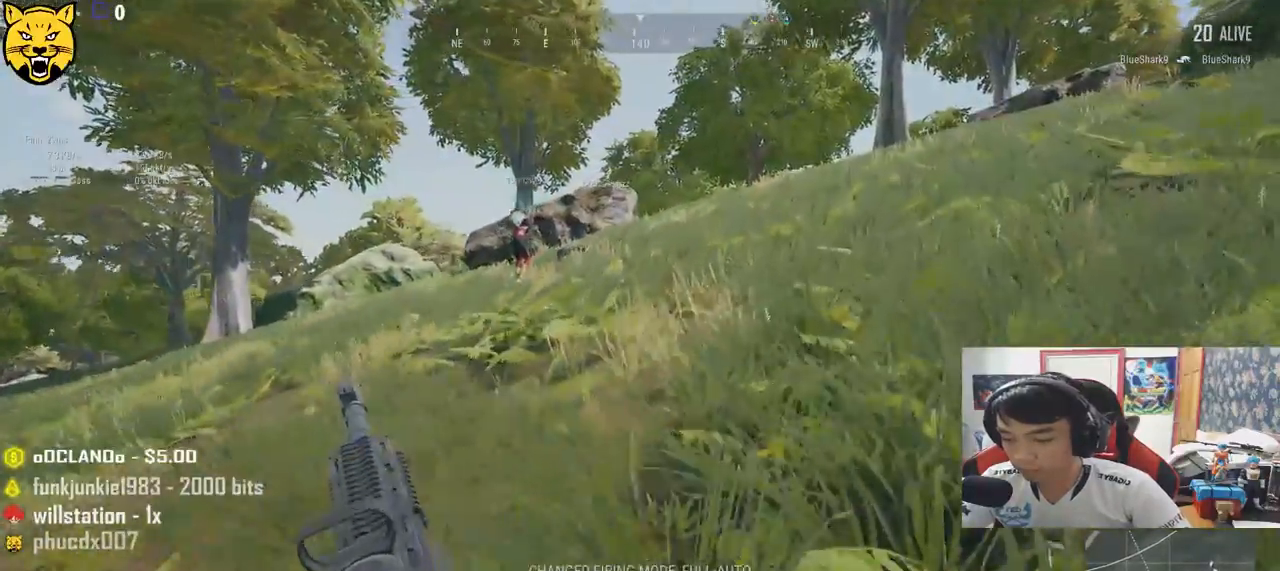
{"keys": ["shift", "w"], "mouse": [], "events": [[217, "d", "up"]]}
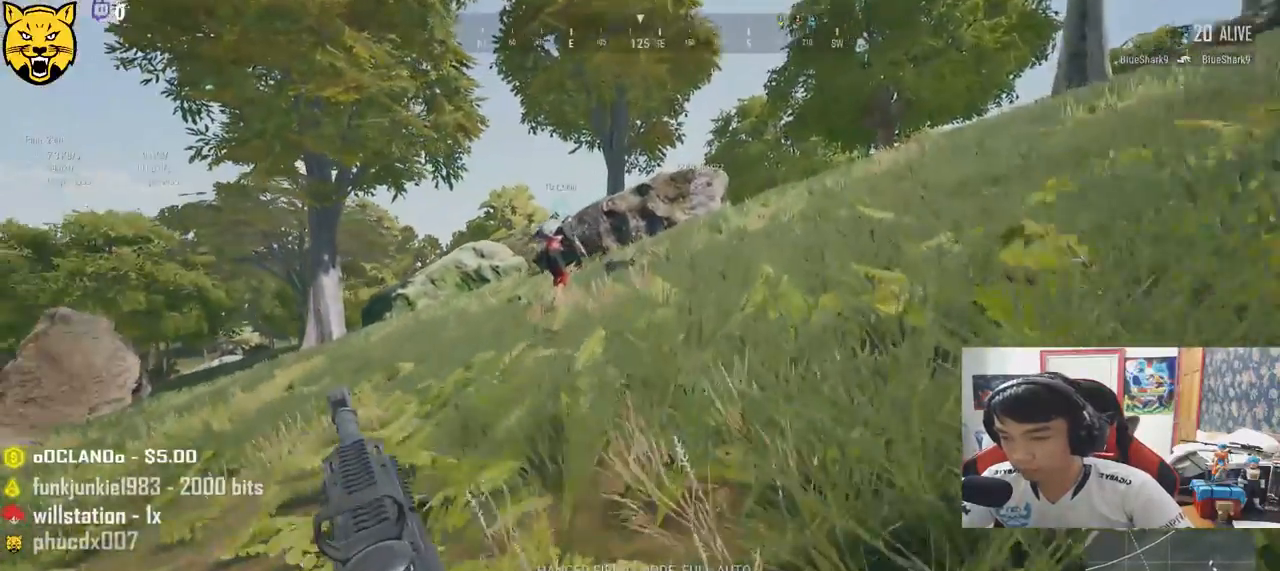
{"keys": ["d", "shift", "w"], "mouse": [], "events": [[433, "d", "down"]]}
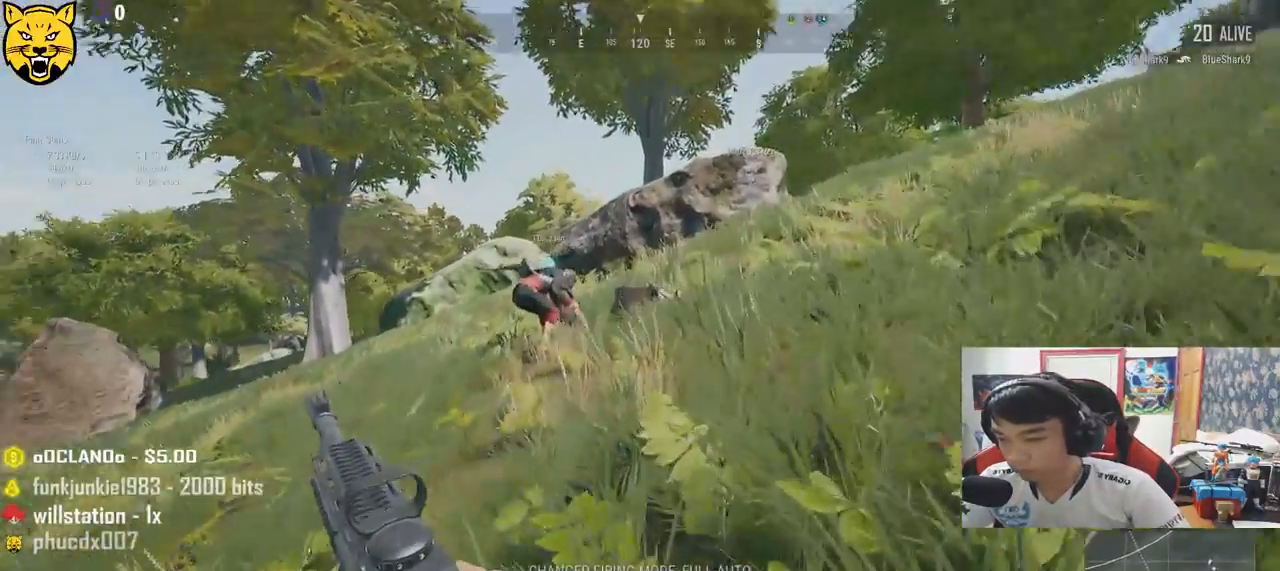
{"keys": ["d", "shift", "w"], "mouse": [], "events": [[67, "space", "down"], [250, "space", "up"]]}
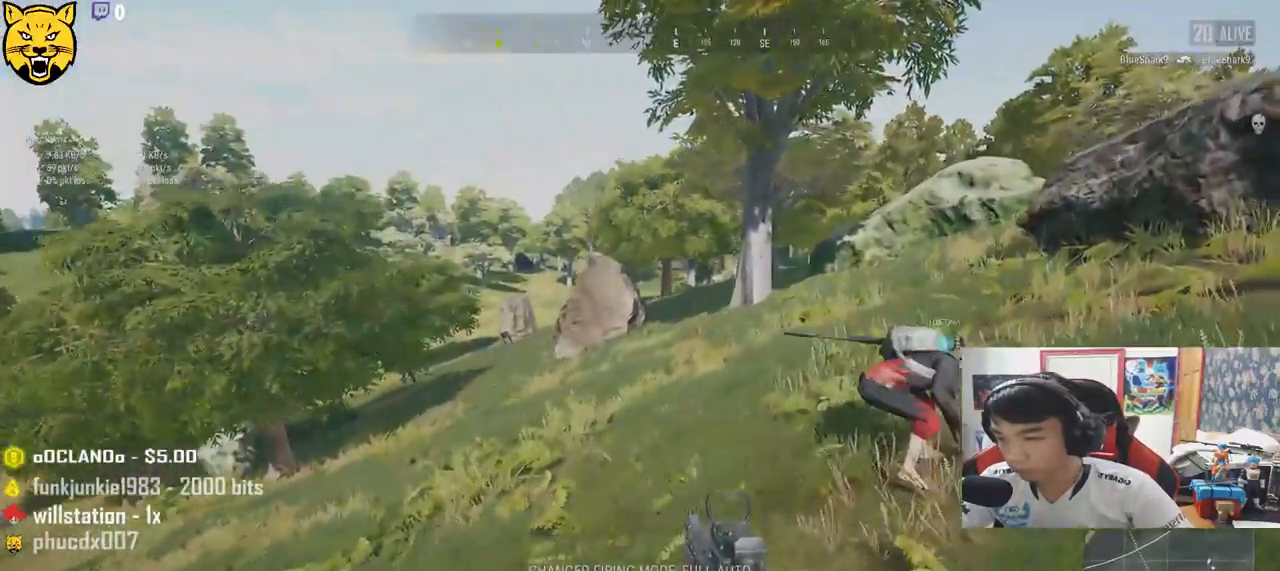
{"keys": ["d", "w"], "mouse": [], "events": [[367, "shift", "up"]]}
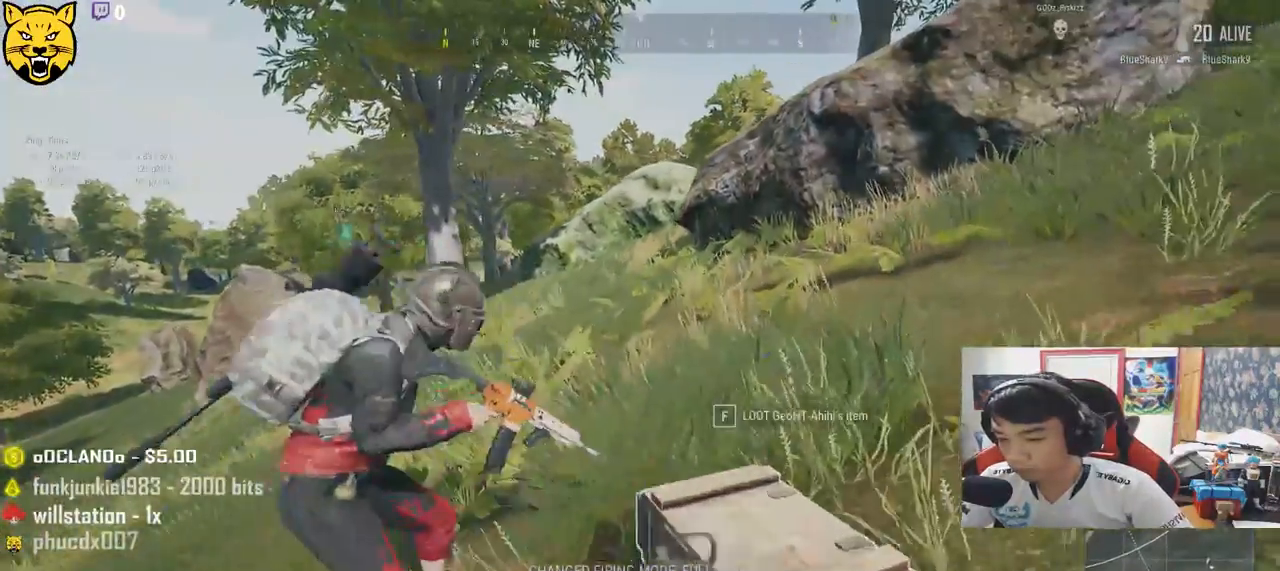
{"keys": ["d"], "mouse": [], "events": [[100, "tab", "down"], [217, "tab", "up"], [367, "w", "up"]]}
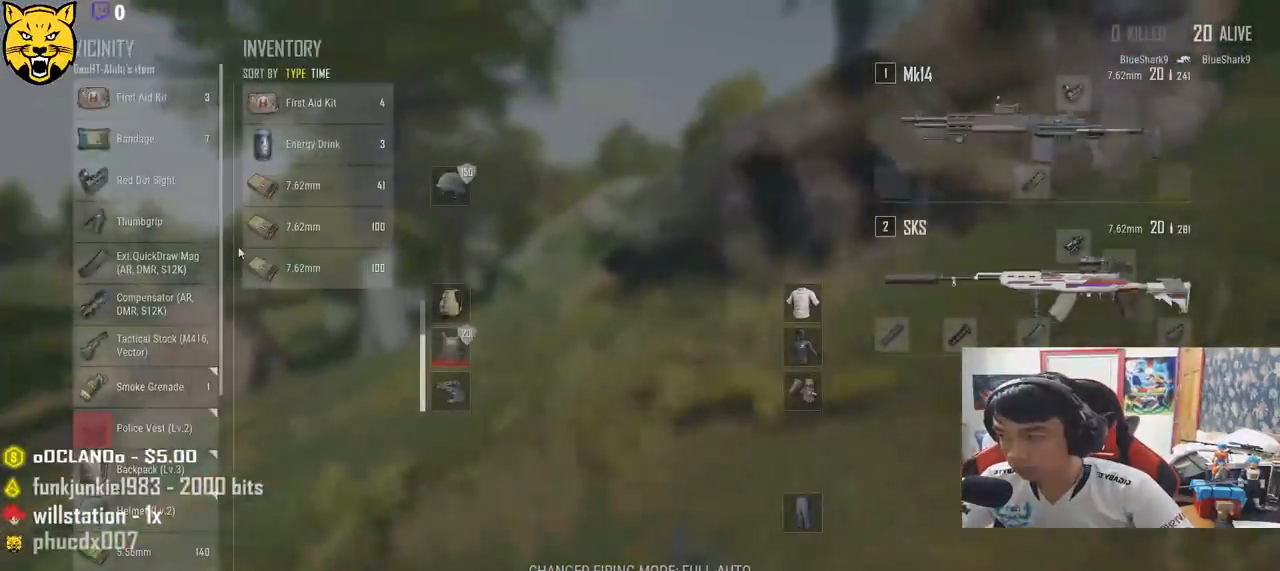
{"keys": ["a"], "mouse": [], "events": [[50, "s", "down"], [217, "a", "down"], [383, "d", "up"], [483, "s", "up"]]}
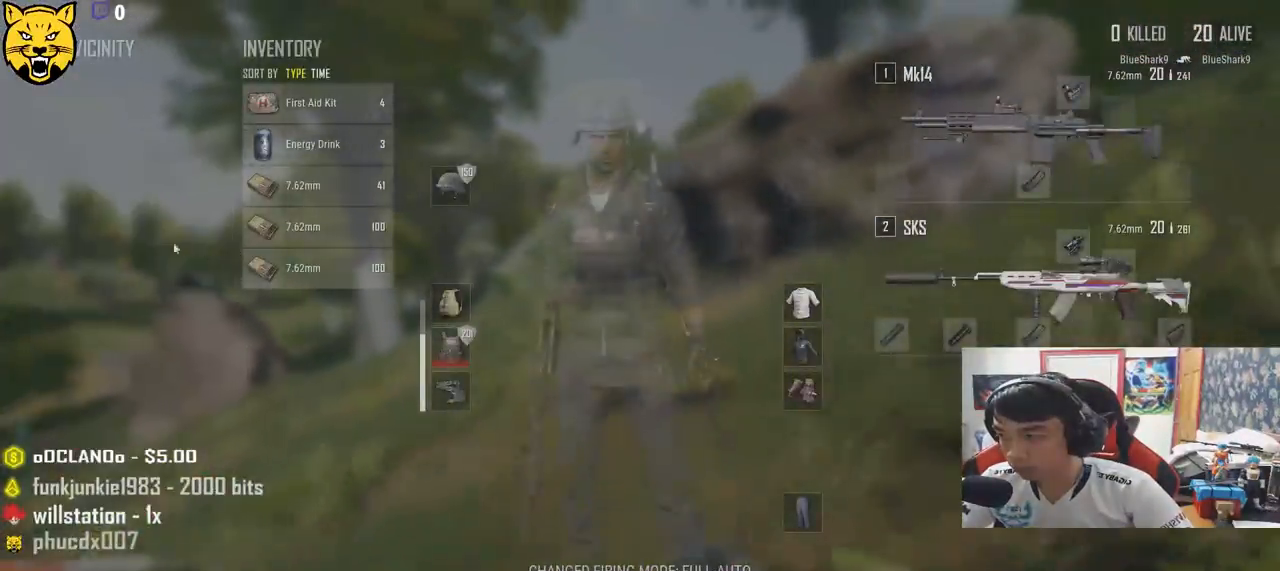
{"keys": ["d"], "mouse": ["left"], "events": [[150, "w", "down"], [417, "a", "up"], [433, "d", "down"], [433, "mouse_left", "down"], [483, "w", "up"]]}
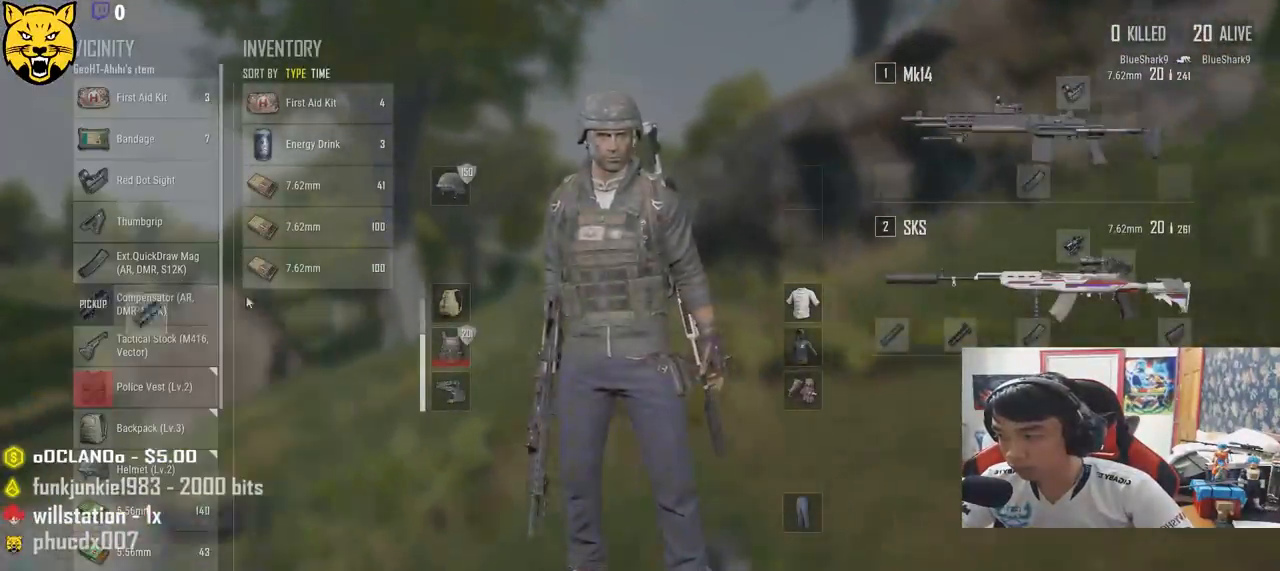
{"keys": ["a"], "mouse": [], "events": [[133, "s", "down"], [183, "d", "up"], [367, "a", "down"], [383, "mouse_left", "up"], [383, "s", "up"]]}
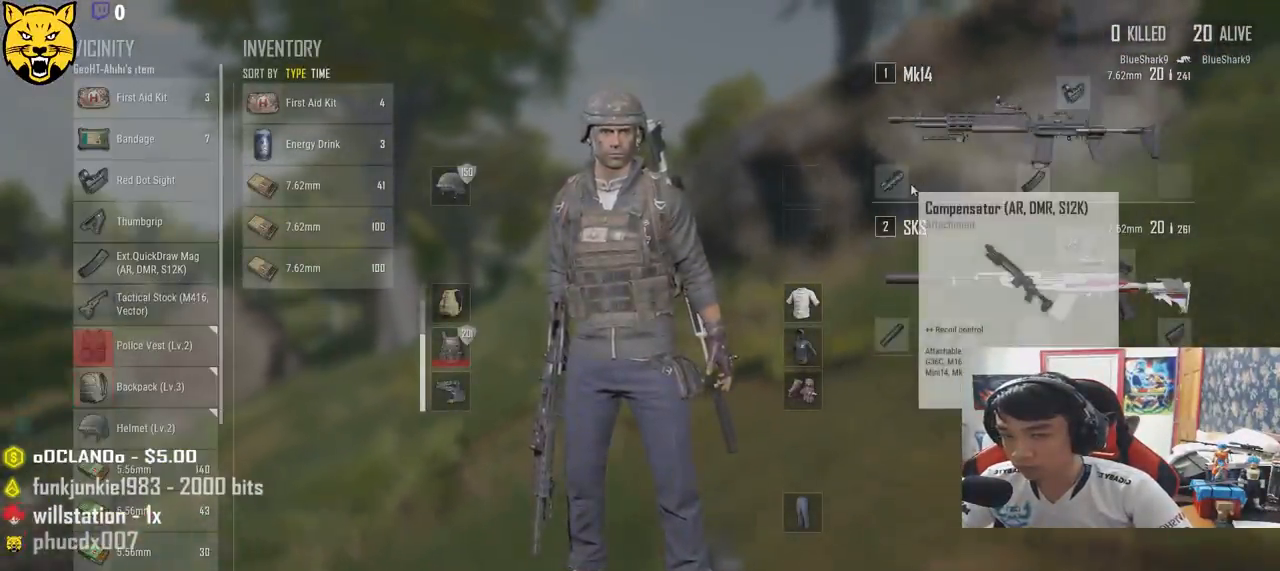
{"keys": ["d"], "mouse": [], "events": [[83, "w", "down"], [250, "a", "up"], [300, "d", "down"], [483, "w", "up"]]}
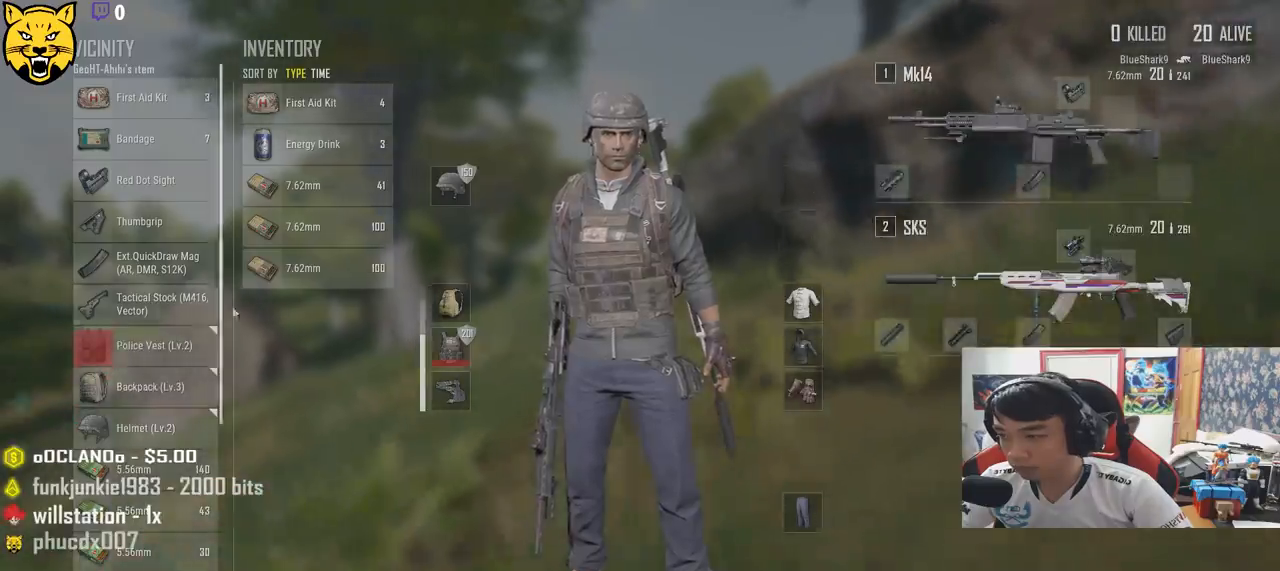
{"keys": ["a", "s"], "mouse": [], "events": [[200, "s", "down"], [400, "a", "down"], [433, "d", "up"]]}
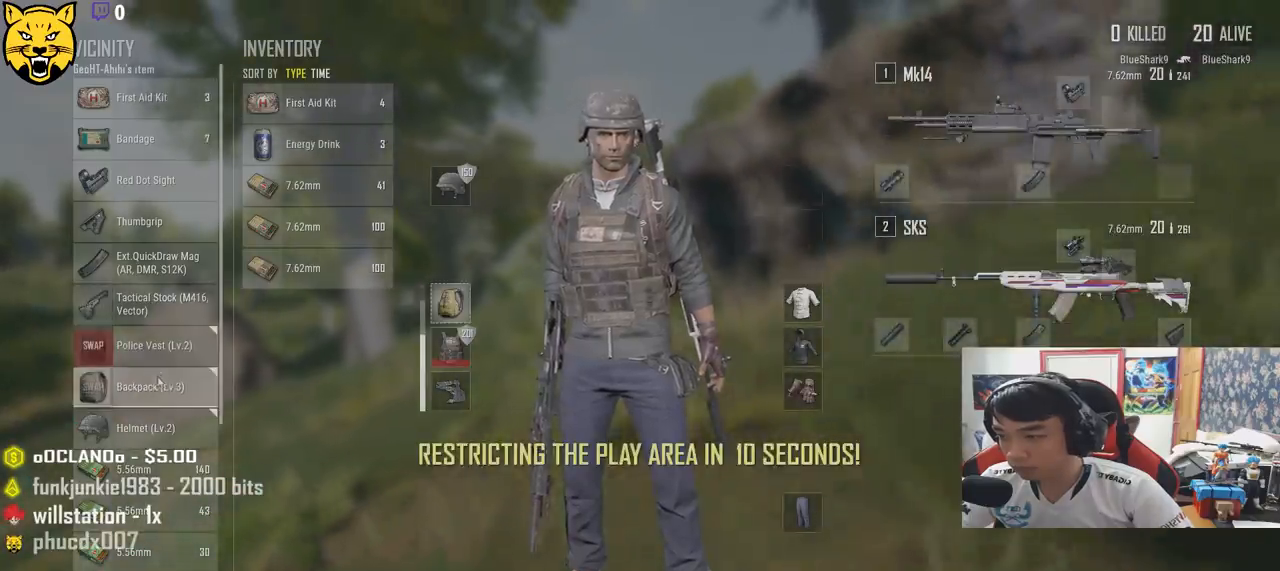
{"keys": ["d"], "mouse": [], "events": [[33, "s", "up"], [183, "w", "down"], [300, "a", "up"], [383, "d", "down"], [433, "mouse_right", "down"], [450, "w", "up"], [483, "mouse_right", "up"]]}